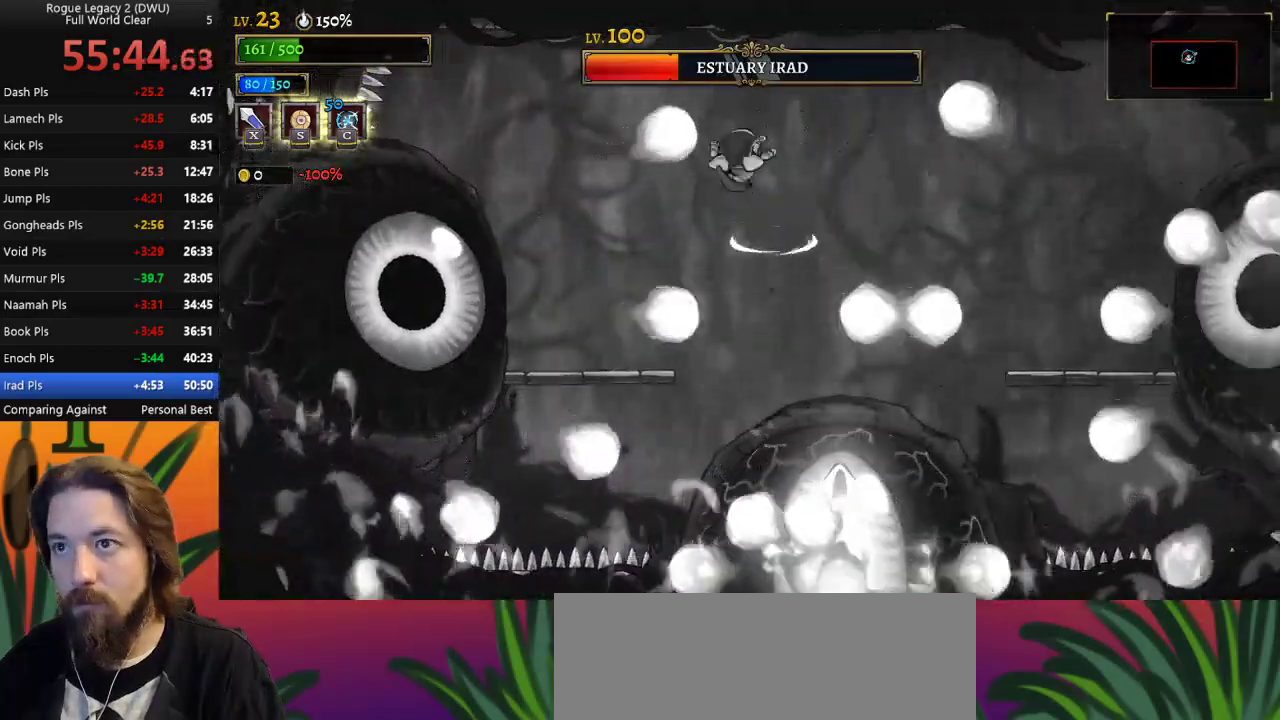
Gameplay with keyboard; each line is a JSON object with the keys held at the frame after it. "events" lists presses ("down") and releases ("up") of "a", "c", "d", "down", "left", "right", "s", "up", "x" and "z" between this image and that frame as [ms after this image, input, new state], when the widget could be followed in between. No other keys are recorded. Mouse input is not recorded.
{"keys": ["left"], "events": [[150, "left", "down"]]}
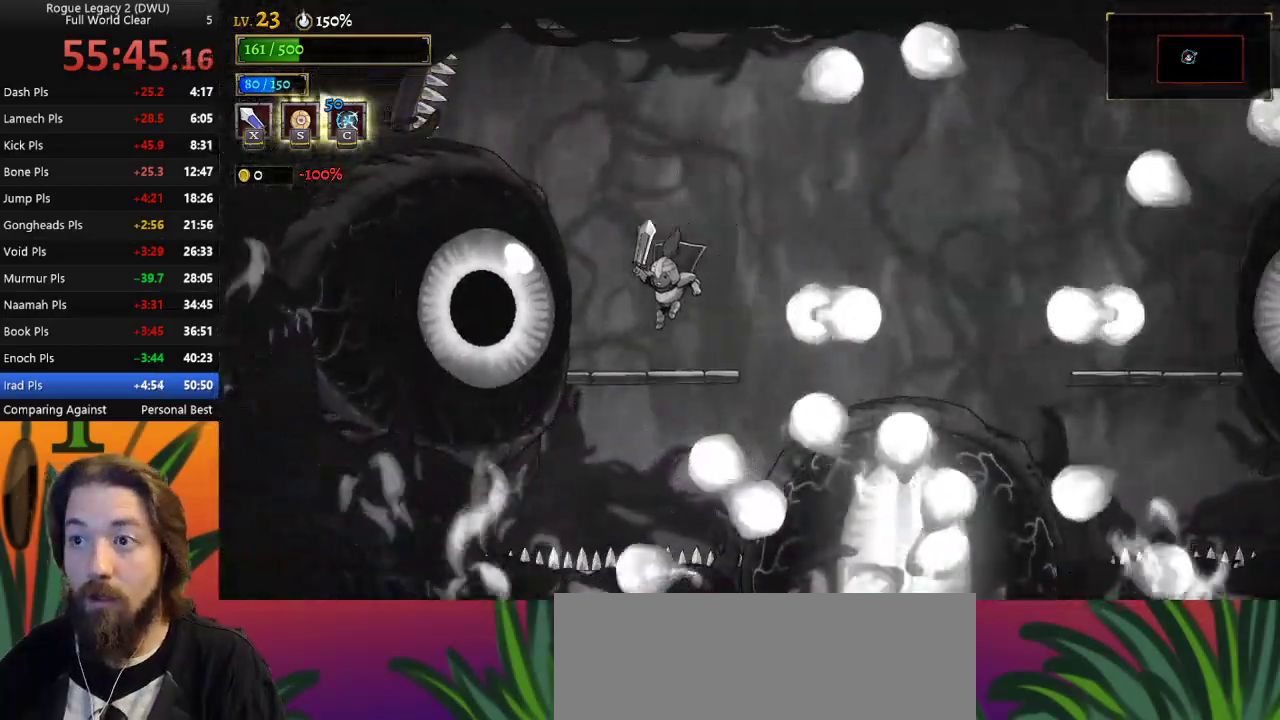
{"keys": ["z"], "events": [[83, "left", "up"], [133, "x", "down"], [217, "x", "up"], [367, "z", "down"]]}
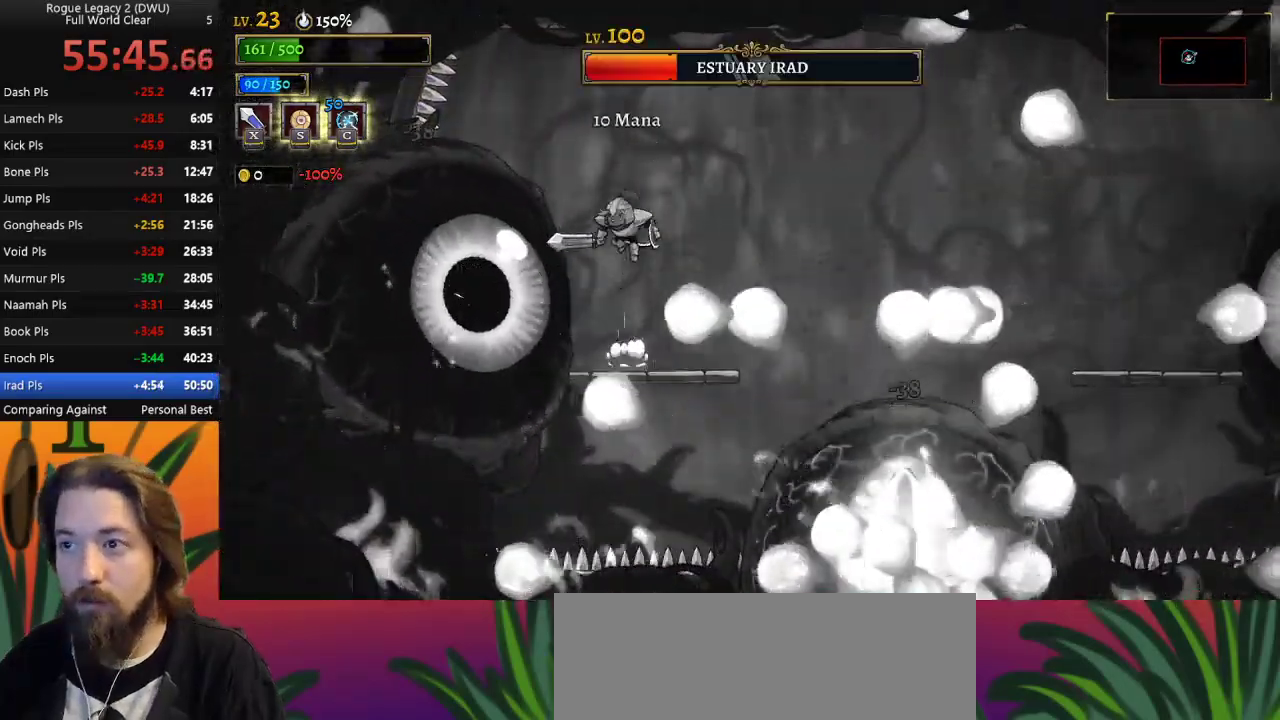
{"keys": ["left"], "events": [[50, "right", "down"], [150, "right", "up"], [200, "z", "up"], [350, "left", "down"]]}
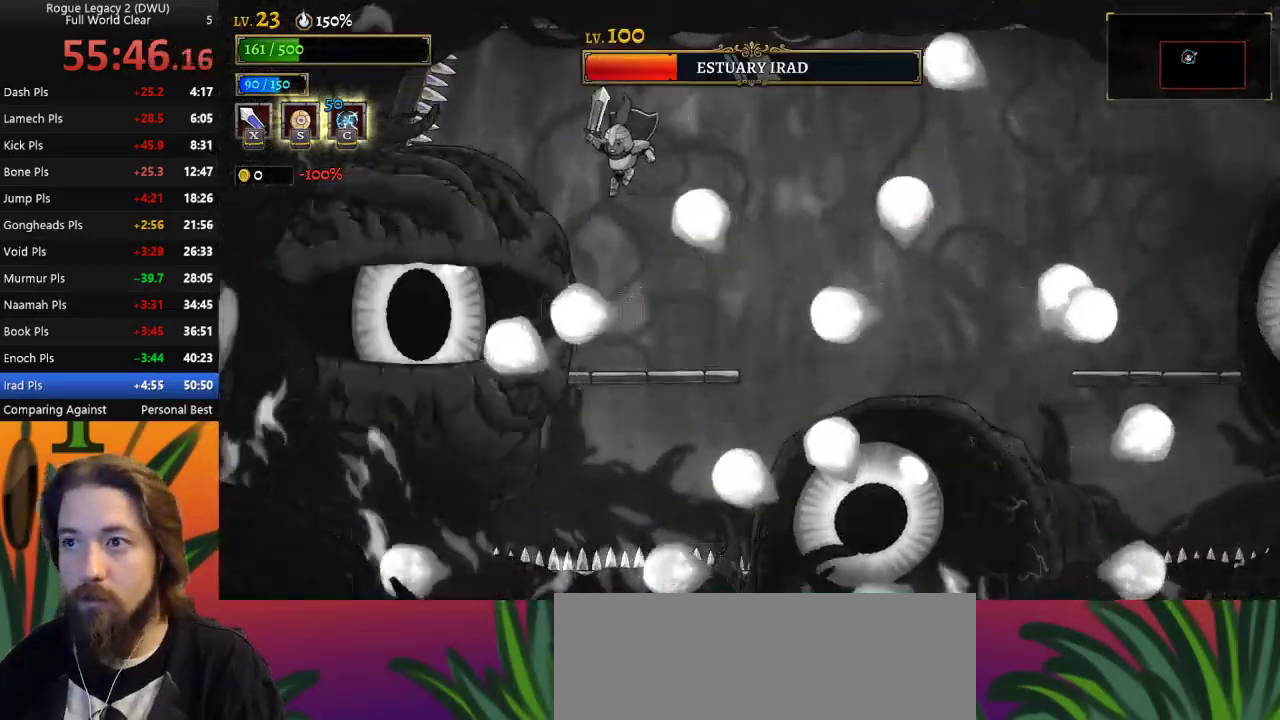
{"keys": ["z"], "events": [[33, "left", "up"], [317, "right", "down"], [400, "right", "up"], [450, "z", "down"]]}
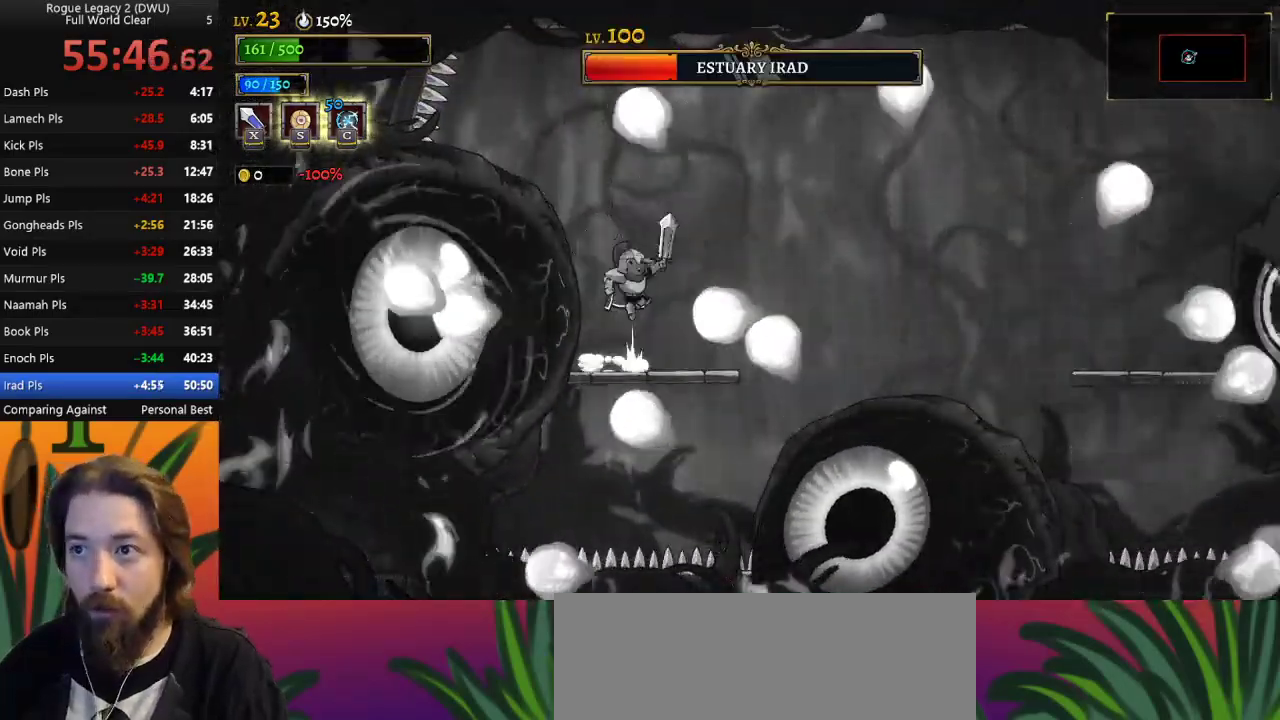
{"keys": ["d", "right"], "events": [[50, "right", "down"], [233, "z", "up"], [283, "right", "up"], [367, "right", "down"], [417, "d", "down"]]}
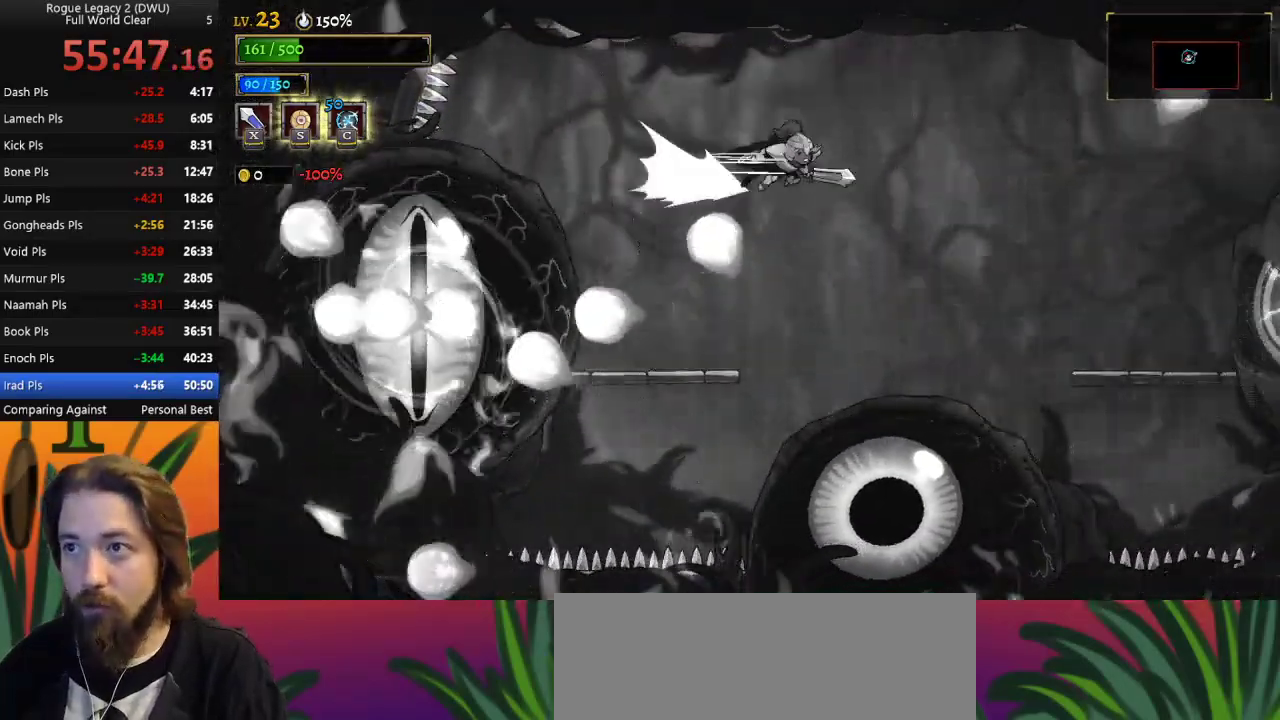
{"keys": ["right"], "events": [[250, "d", "up"]]}
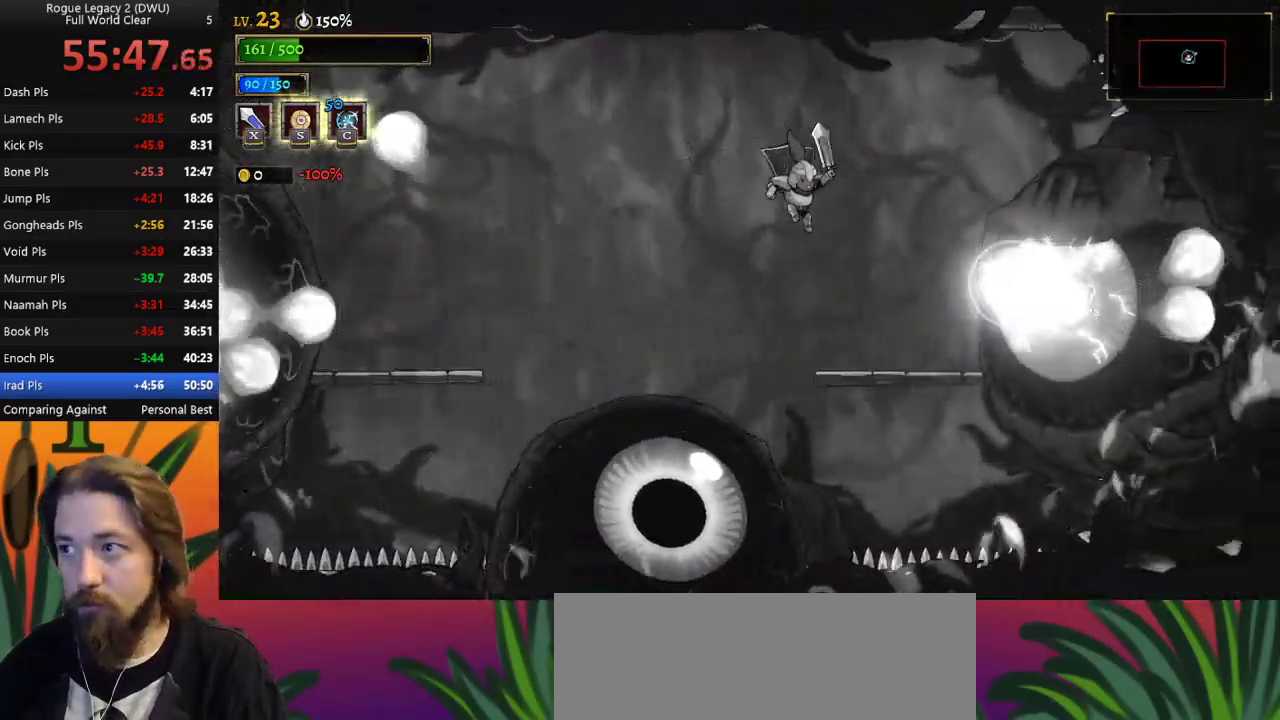
{"keys": ["z"], "events": [[33, "x", "down"], [117, "x", "up"], [167, "right", "up"], [267, "left", "down"], [450, "z", "down"], [500, "left", "up"]]}
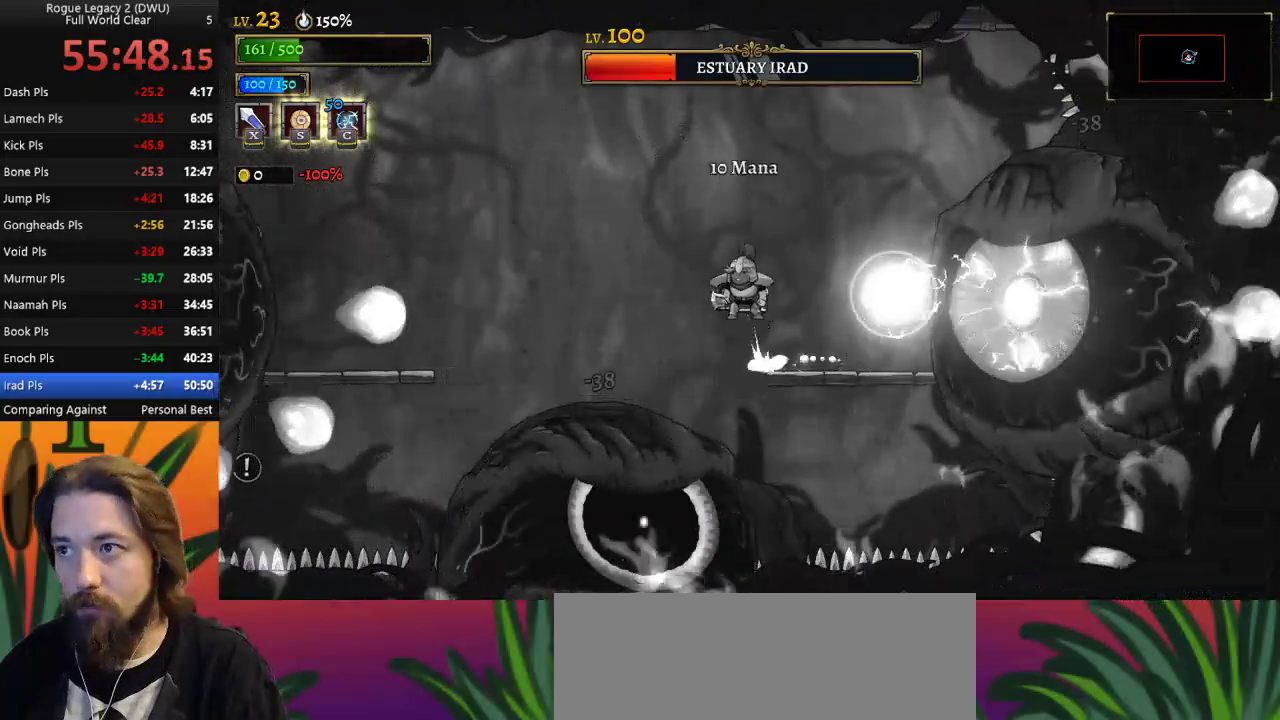
{"keys": [], "events": [[50, "z", "up"], [183, "down", "down"], [183, "right", "down"], [333, "down", "up"], [367, "right", "up"]]}
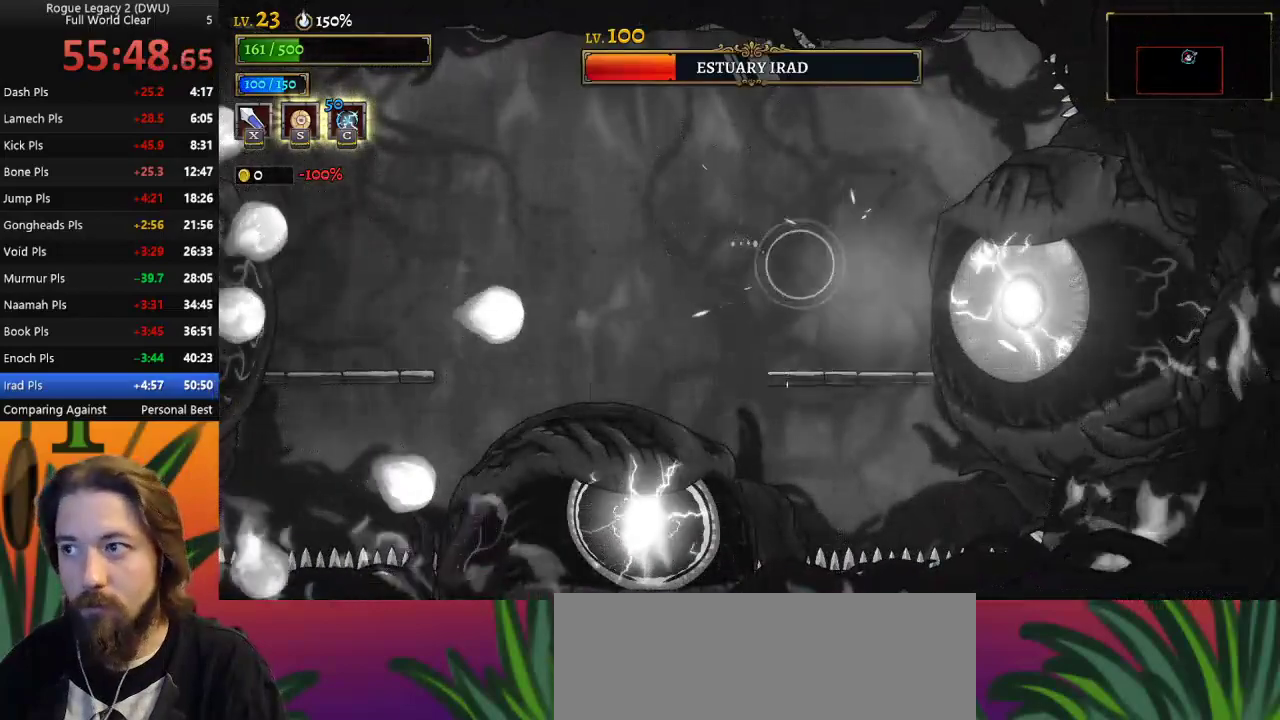
{"keys": [], "events": [[250, "x", "down"], [300, "right", "down"], [333, "x", "up"], [383, "right", "up"]]}
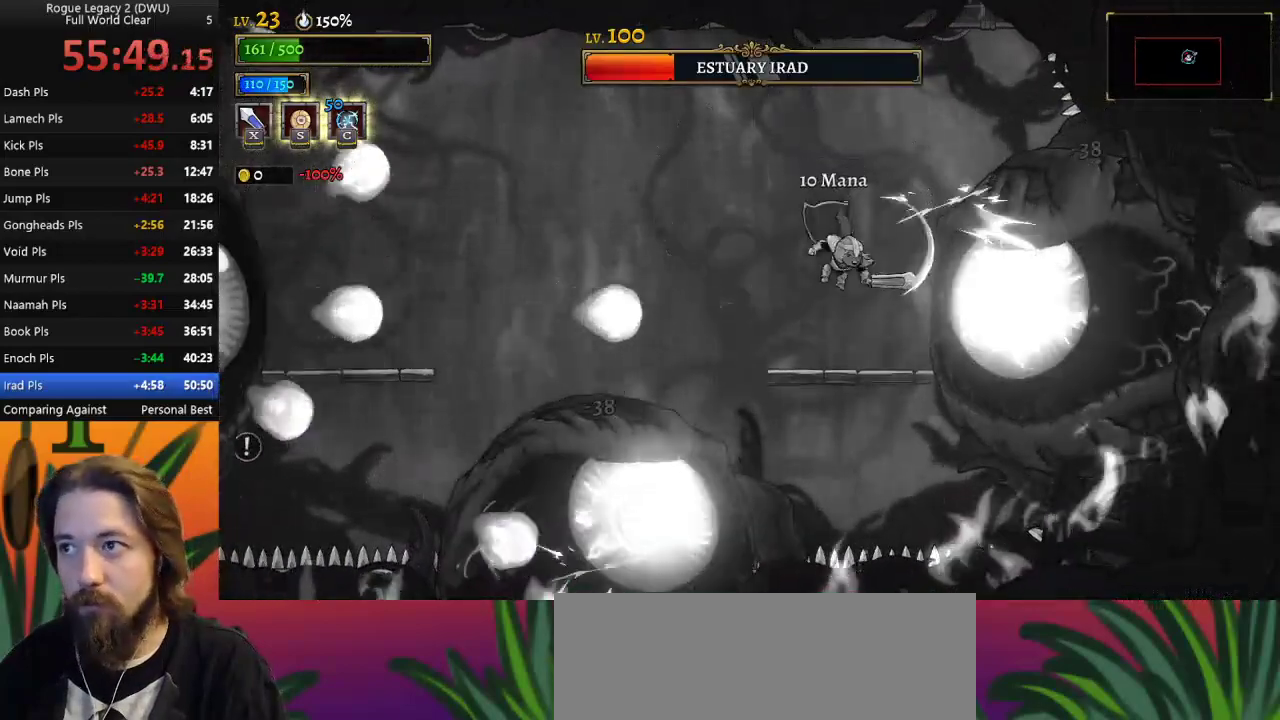
{"keys": ["down", "right"], "events": [[17, "z", "down"], [300, "z", "up"], [483, "down", "down"], [483, "right", "down"]]}
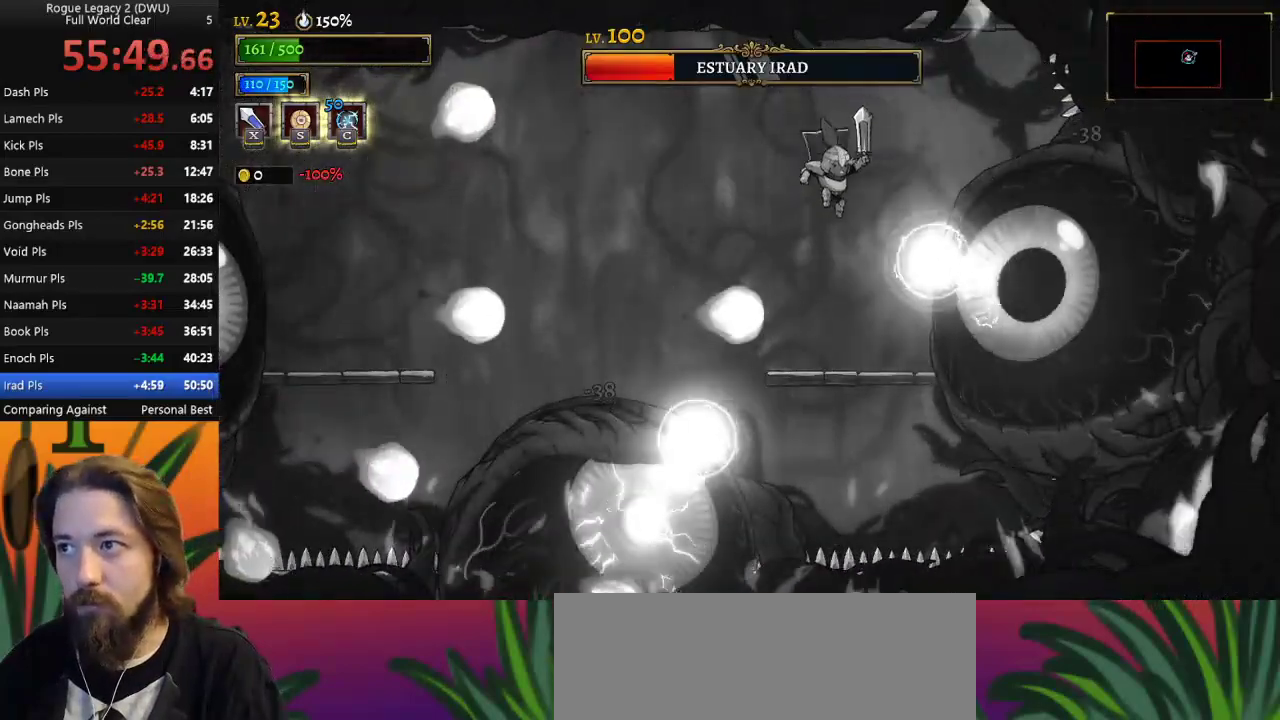
{"keys": [], "events": [[83, "down", "up"], [133, "right", "up"], [267, "left", "down"], [500, "left", "up"]]}
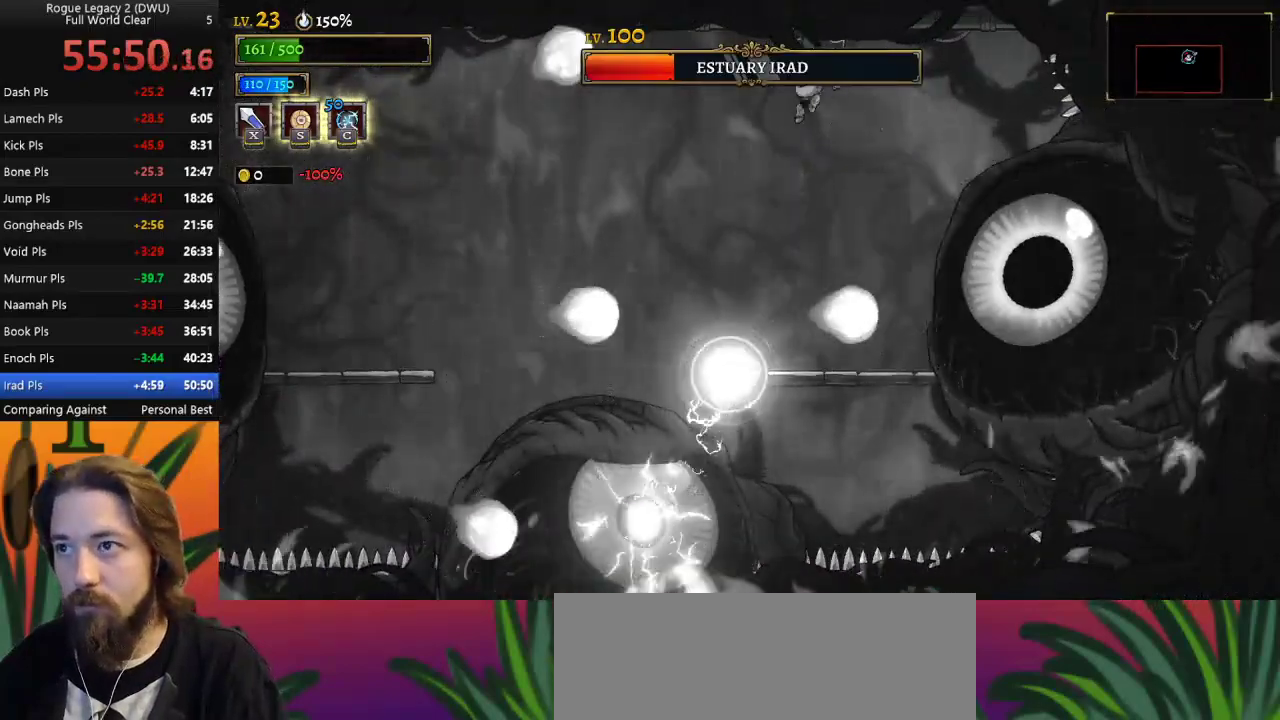
{"keys": [], "events": [[150, "right", "down"], [233, "right", "up"], [383, "right", "down"], [467, "right", "up"]]}
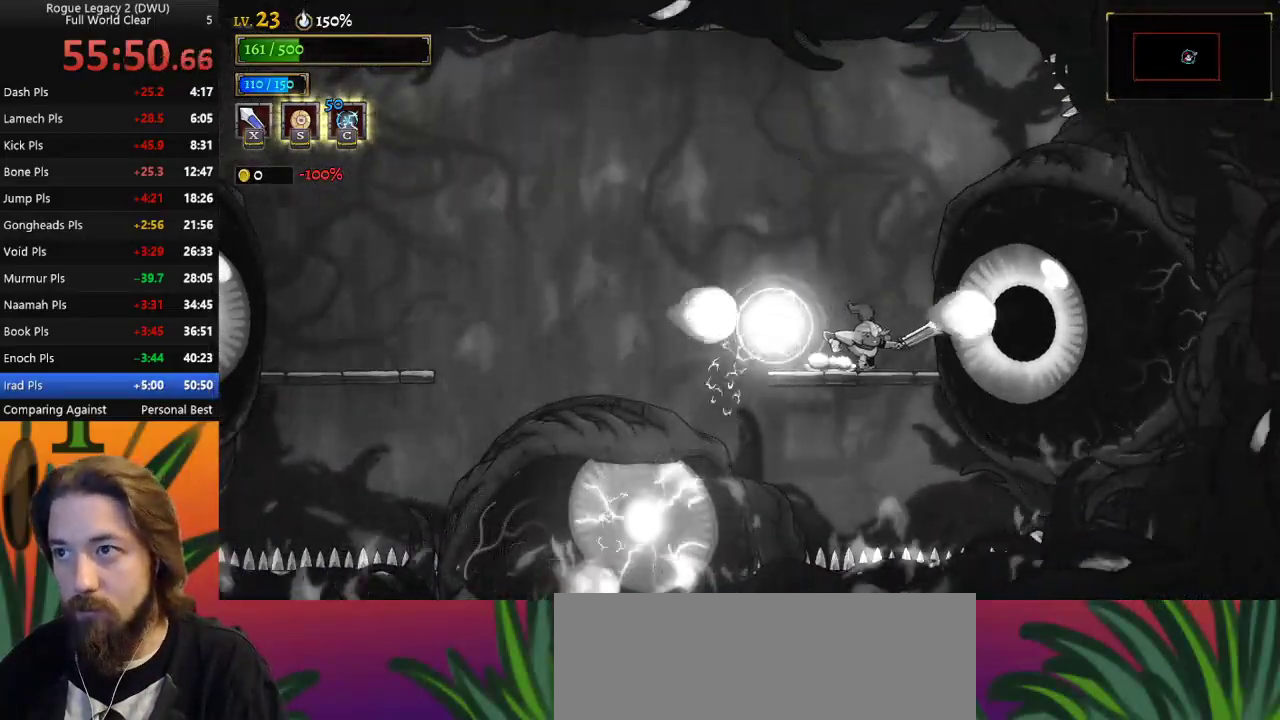
{"keys": ["left"], "events": [[17, "z", "down"], [200, "down", "down"], [200, "z", "up"], [300, "left", "down"], [350, "down", "up"]]}
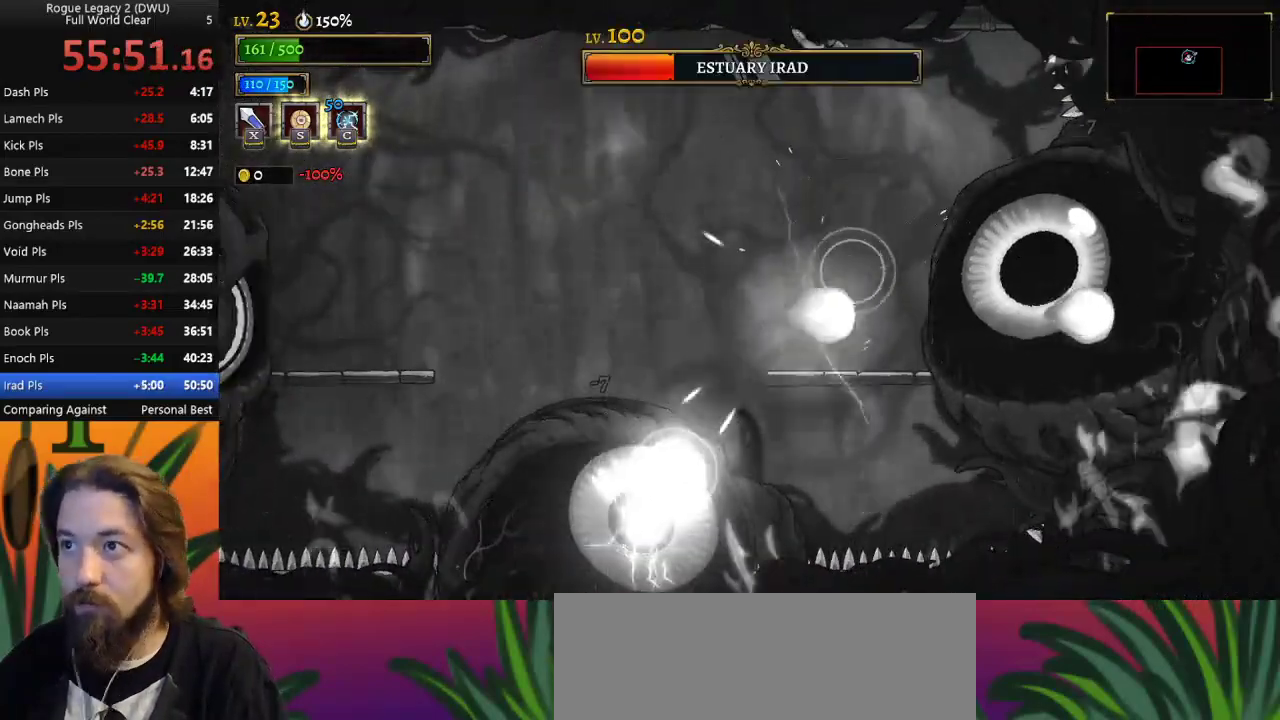
{"keys": [], "events": [[33, "left", "up"], [183, "right", "down"], [333, "x", "down"], [367, "right", "up"], [367, "x", "up"]]}
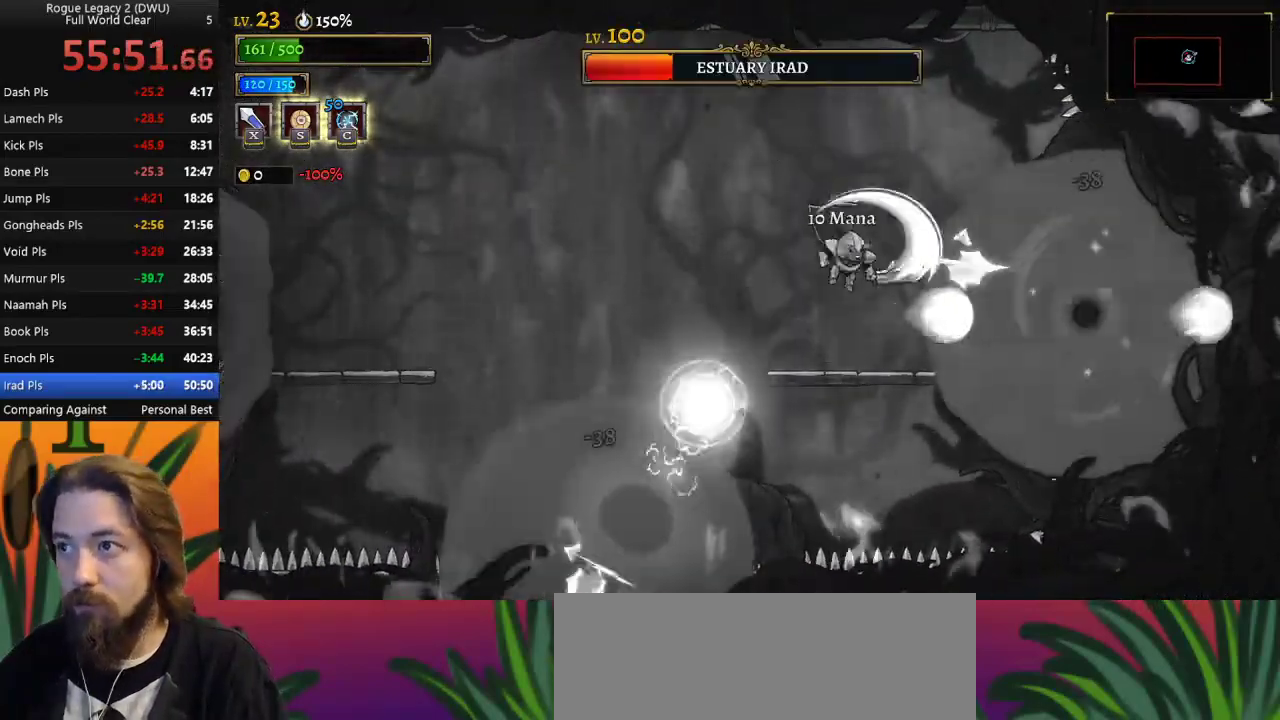
{"keys": ["z"], "events": [[283, "x", "down"], [383, "x", "up"], [417, "z", "down"]]}
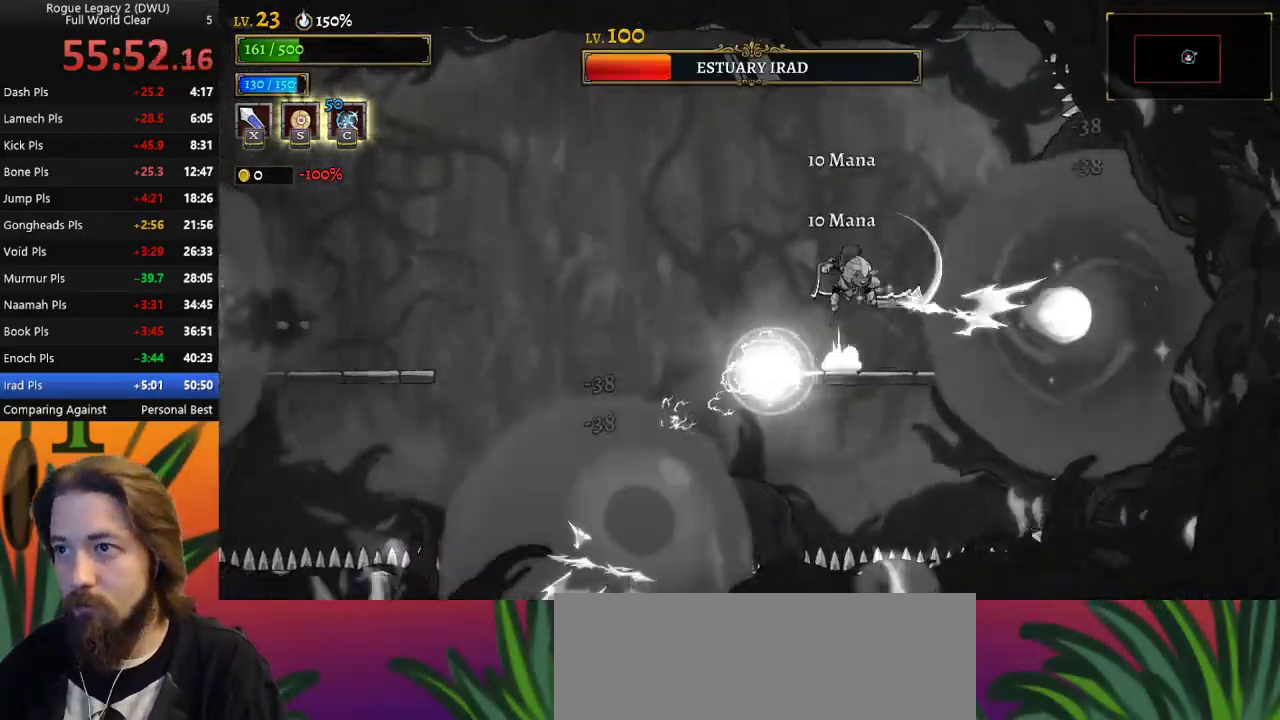
{"keys": ["down", "left"], "events": [[67, "z", "up"], [350, "down", "down"], [400, "left", "down"]]}
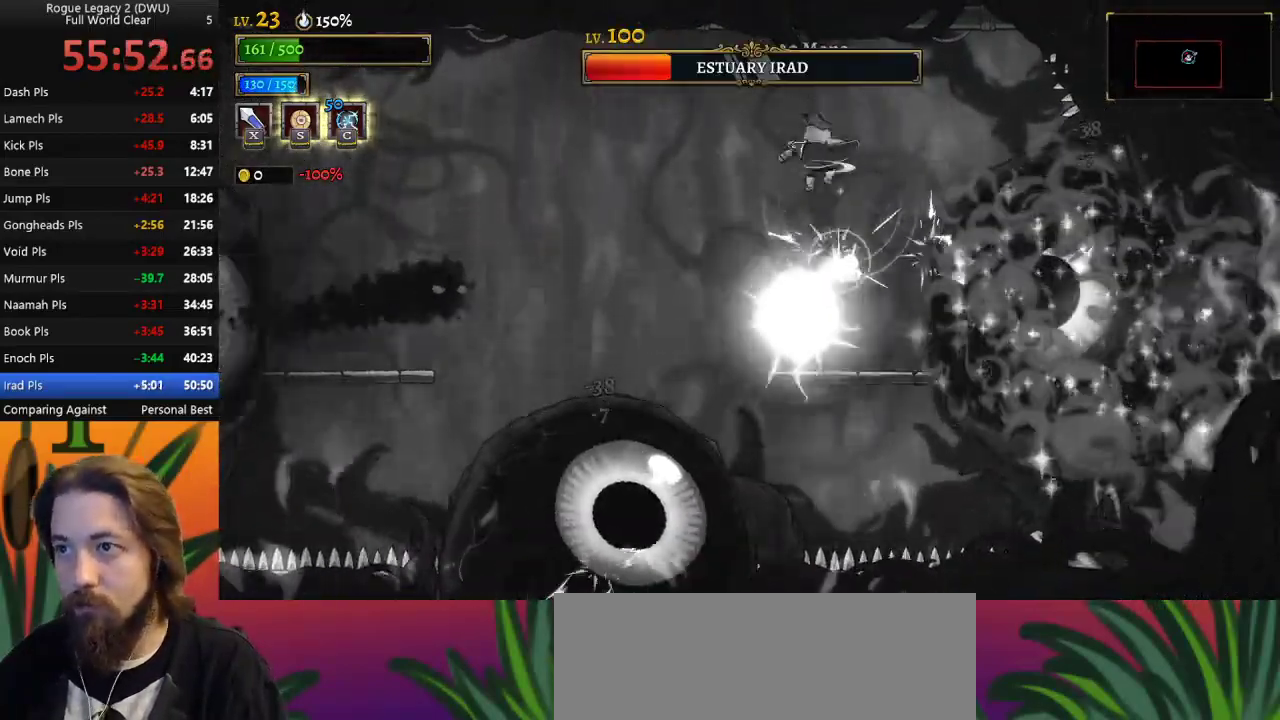
{"keys": ["left"], "events": [[50, "down", "up"]]}
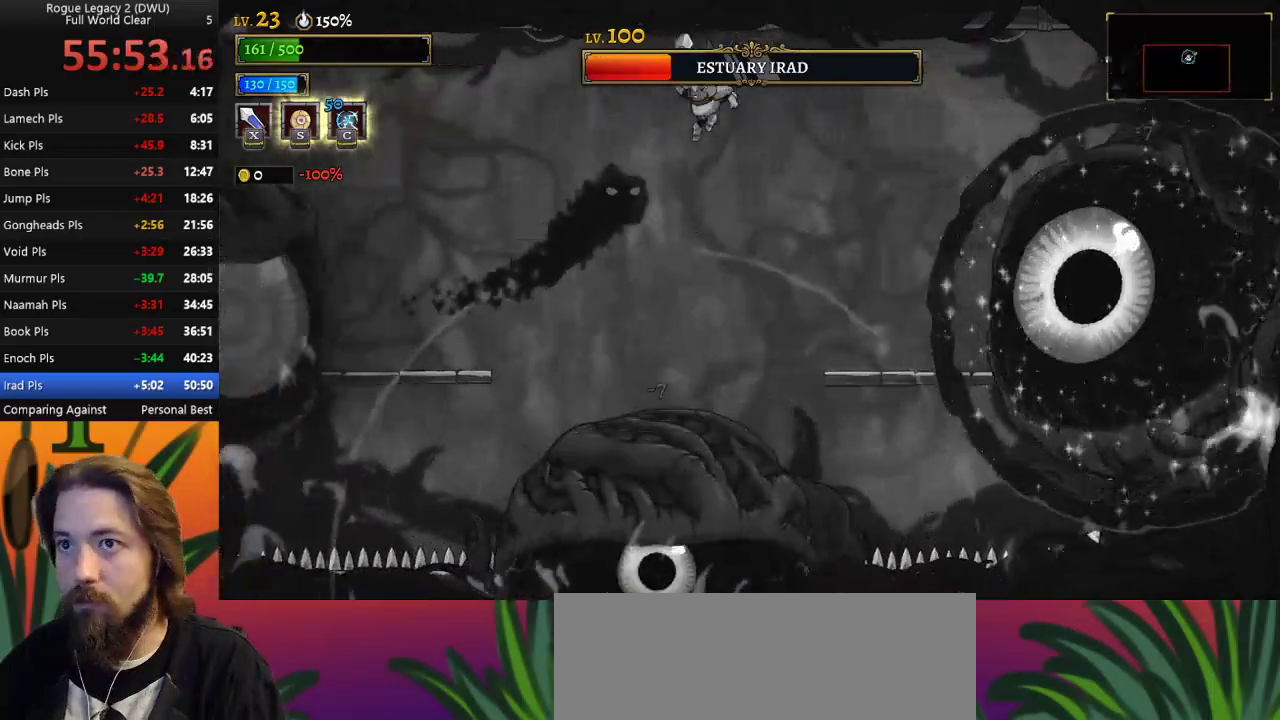
{"keys": ["left"], "events": [[17, "down", "down"], [117, "down", "up"]]}
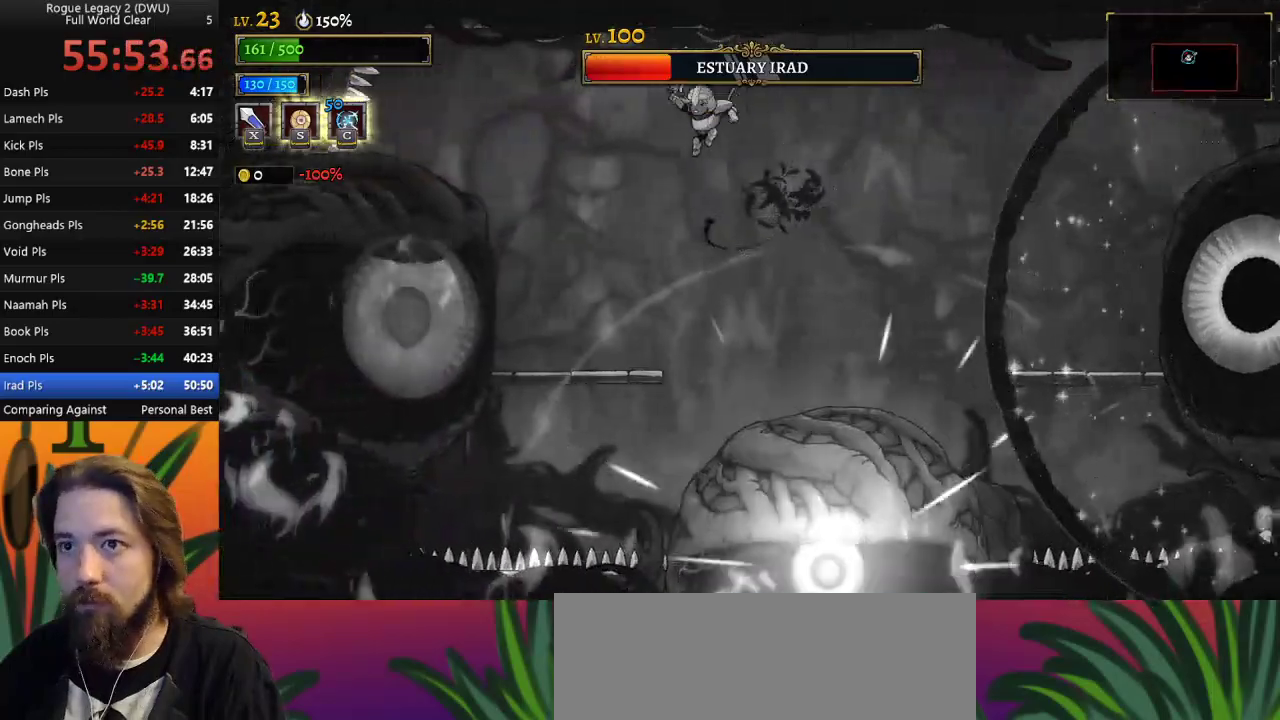
{"keys": ["left"], "events": [[133, "left", "up"], [133, "z", "down"], [333, "z", "up"], [383, "left", "down"]]}
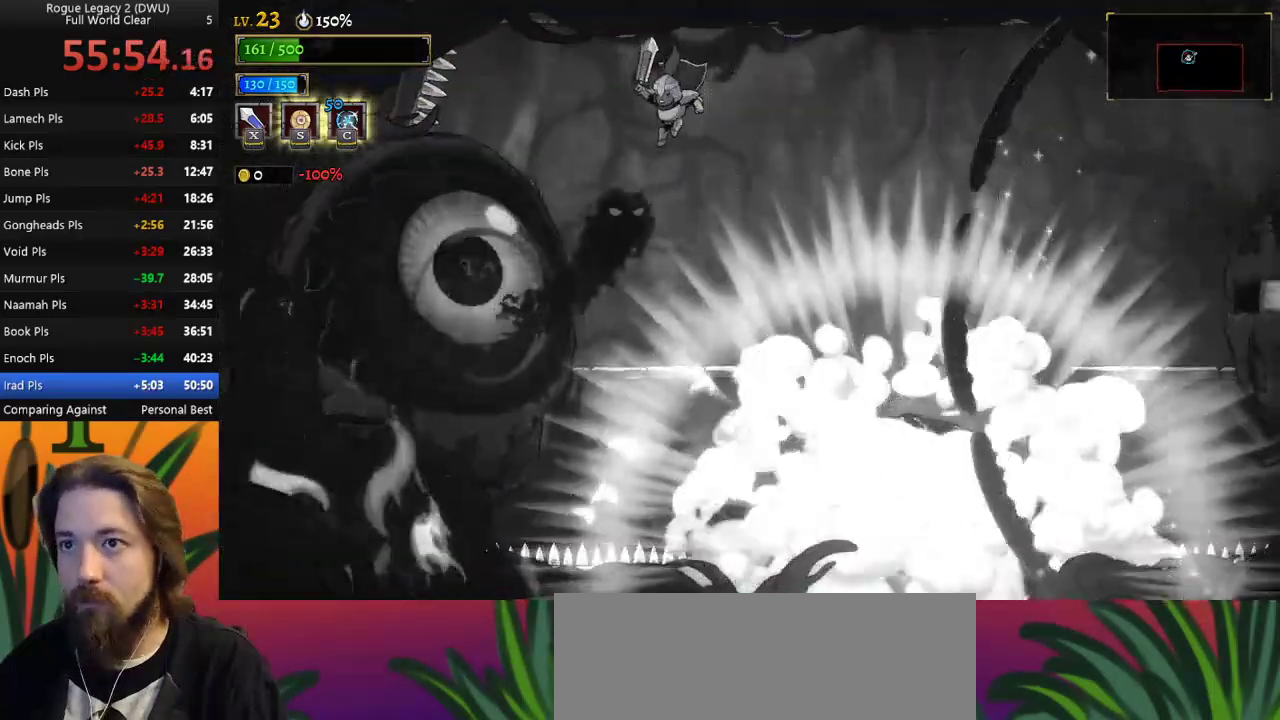
{"keys": [], "events": [[17, "left", "up"], [117, "down", "down"], [117, "left", "down"], [200, "down", "up"], [250, "left", "up"]]}
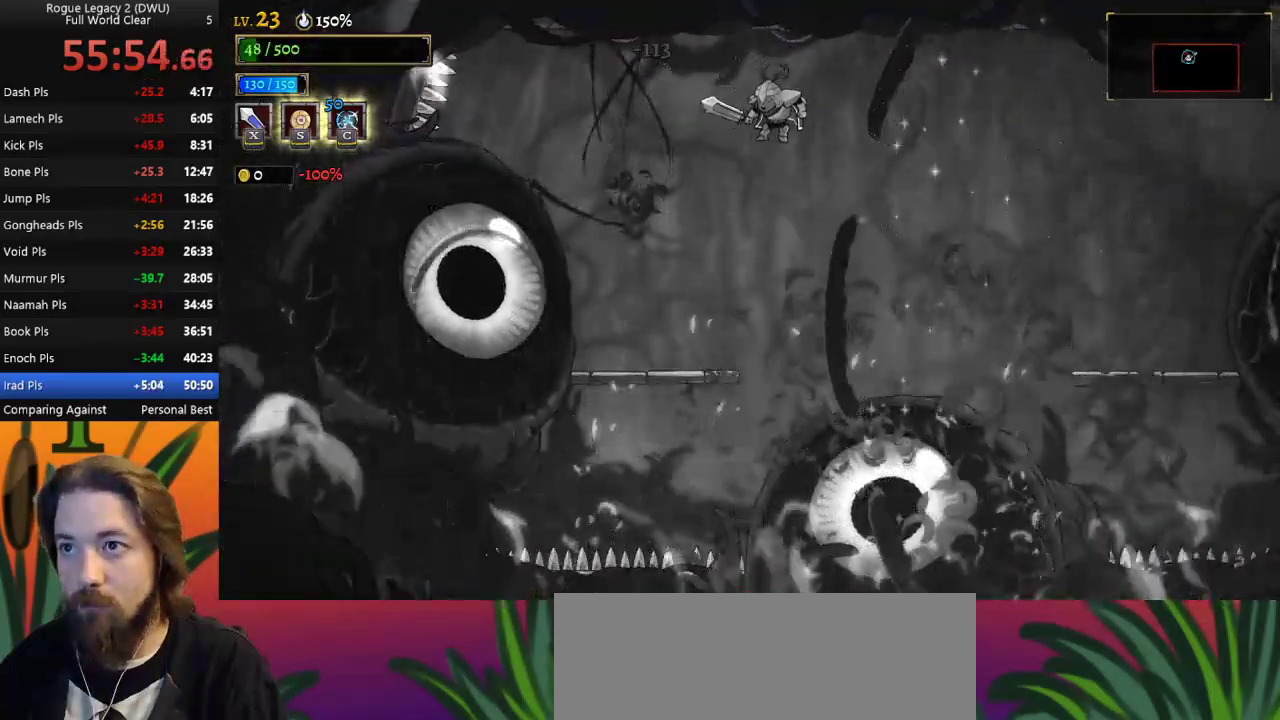
{"keys": ["right"], "events": [[183, "right", "down"], [267, "z", "down"], [500, "z", "up"]]}
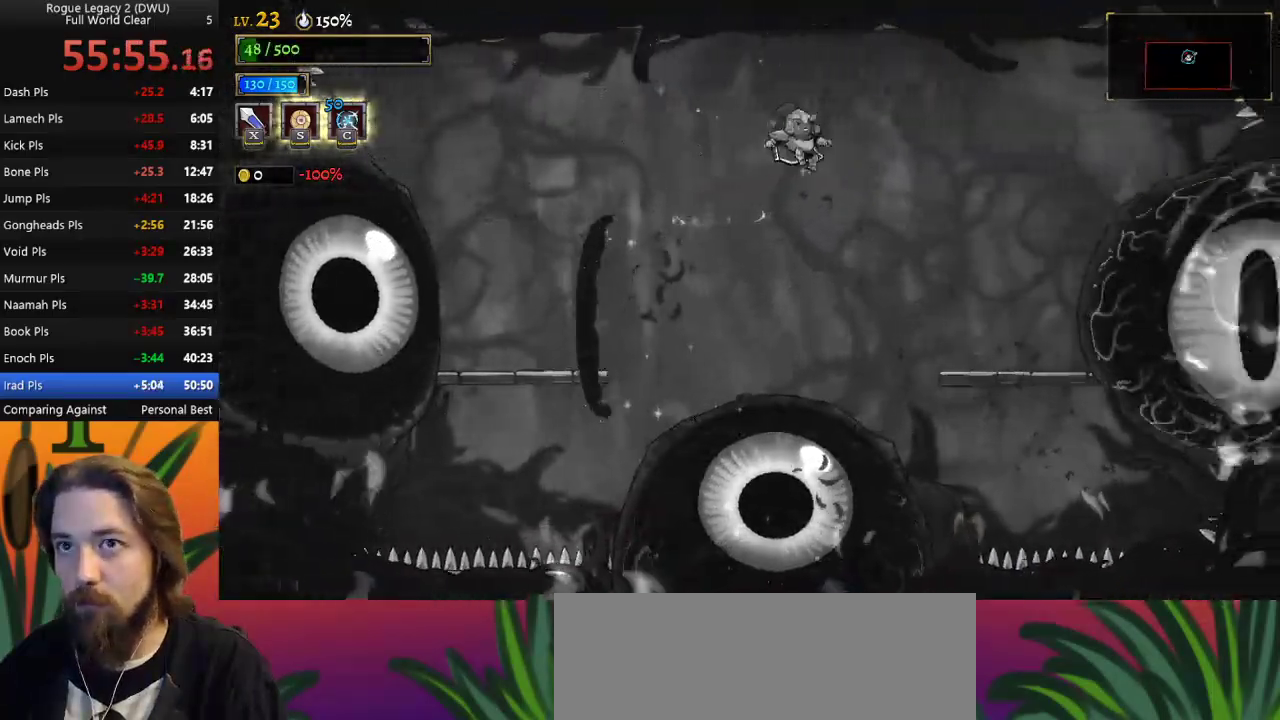
{"keys": ["right"], "events": []}
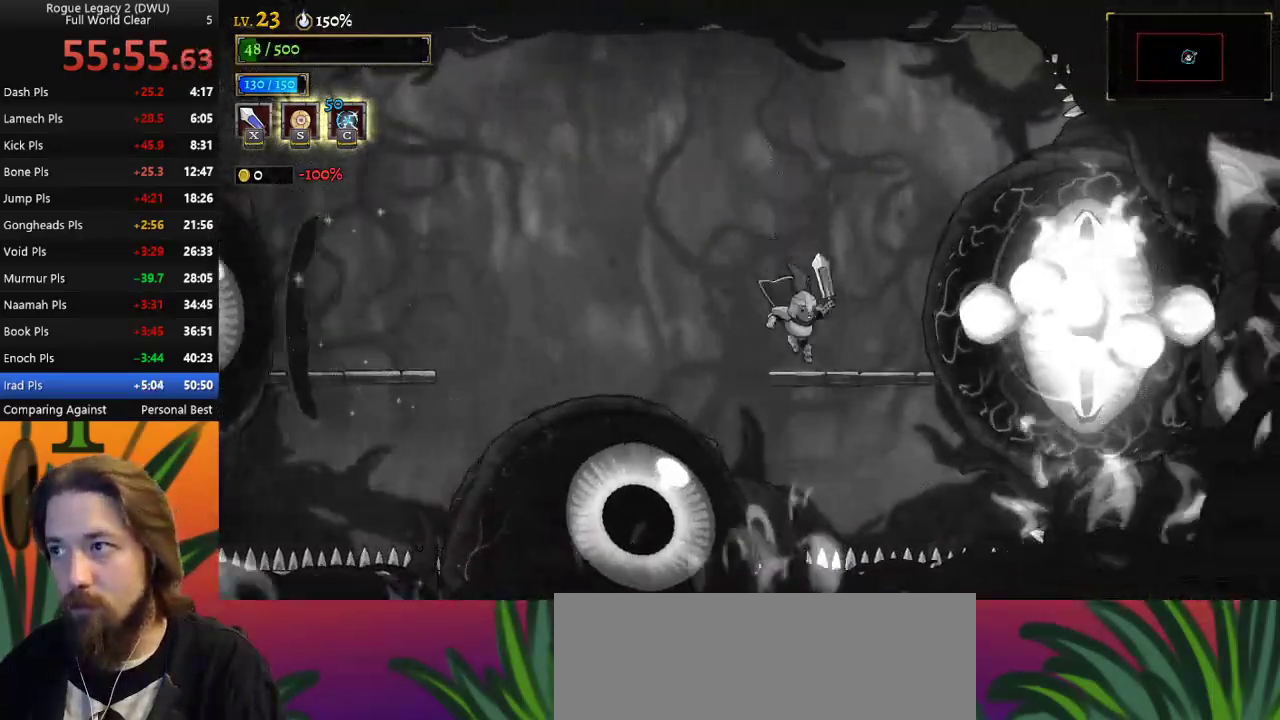
{"keys": ["left", "z"], "events": [[17, "x", "down"], [117, "right", "up"], [117, "x", "up"], [300, "left", "down"], [483, "z", "down"]]}
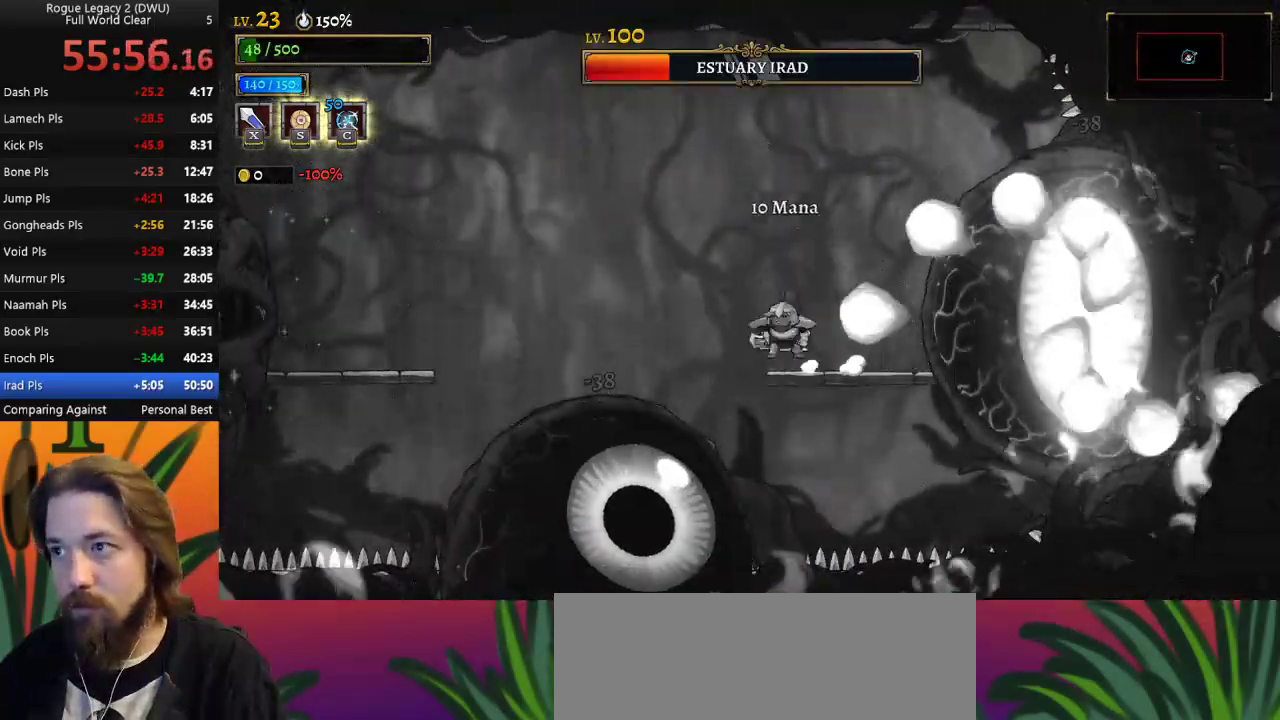
{"keys": ["right"], "events": [[183, "left", "up"], [217, "z", "up"], [467, "right", "down"]]}
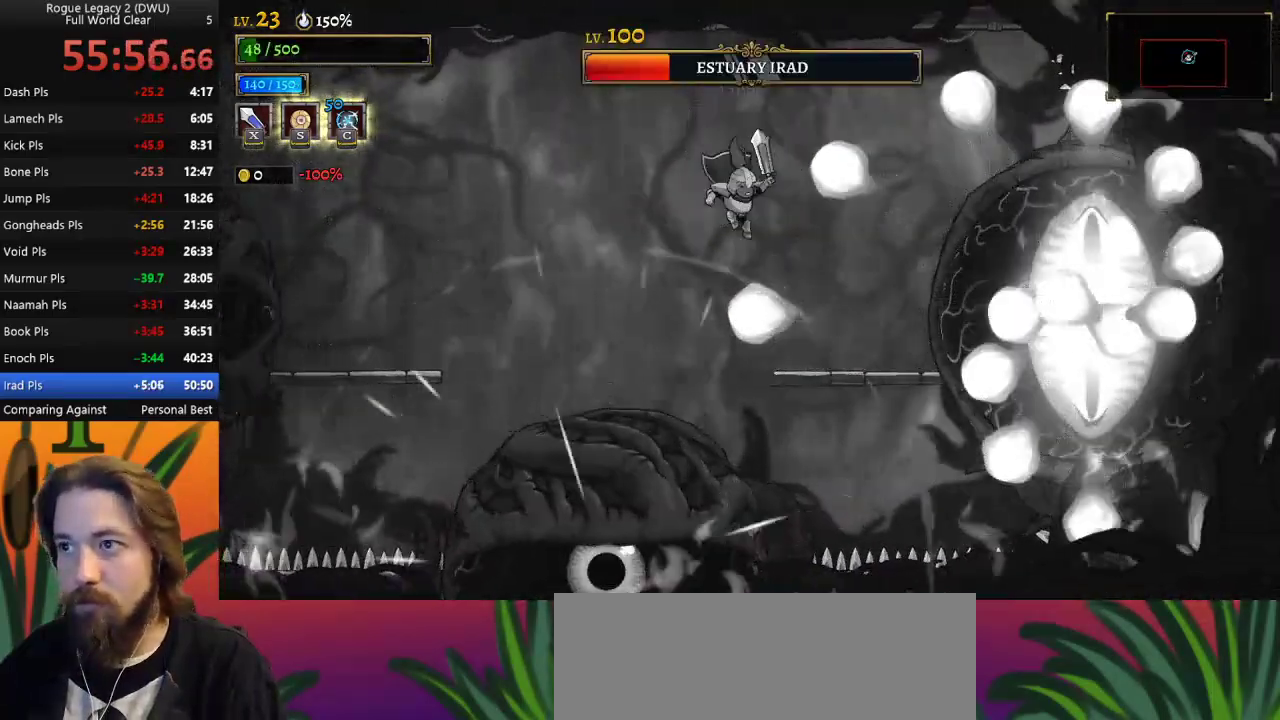
{"keys": ["z"], "events": [[200, "right", "up"], [283, "z", "down"]]}
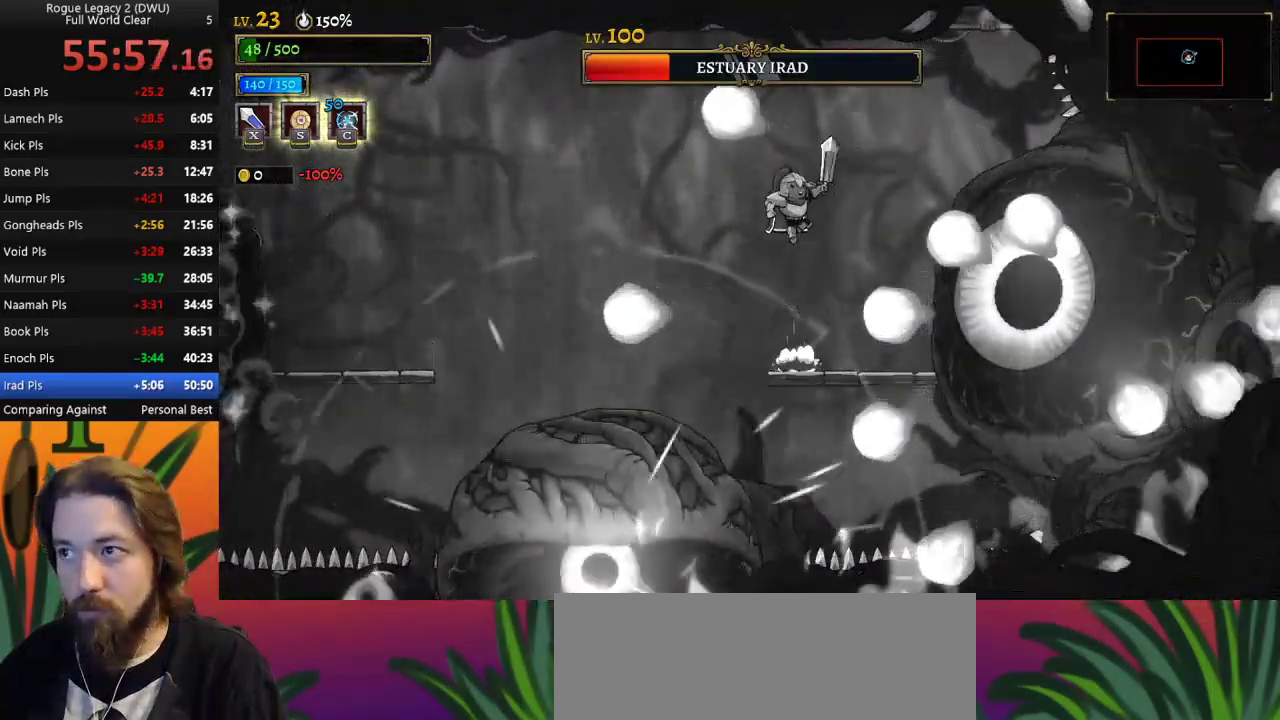
{"keys": ["left", "z"], "events": [[117, "z", "up"], [250, "left", "down"], [400, "z", "down"]]}
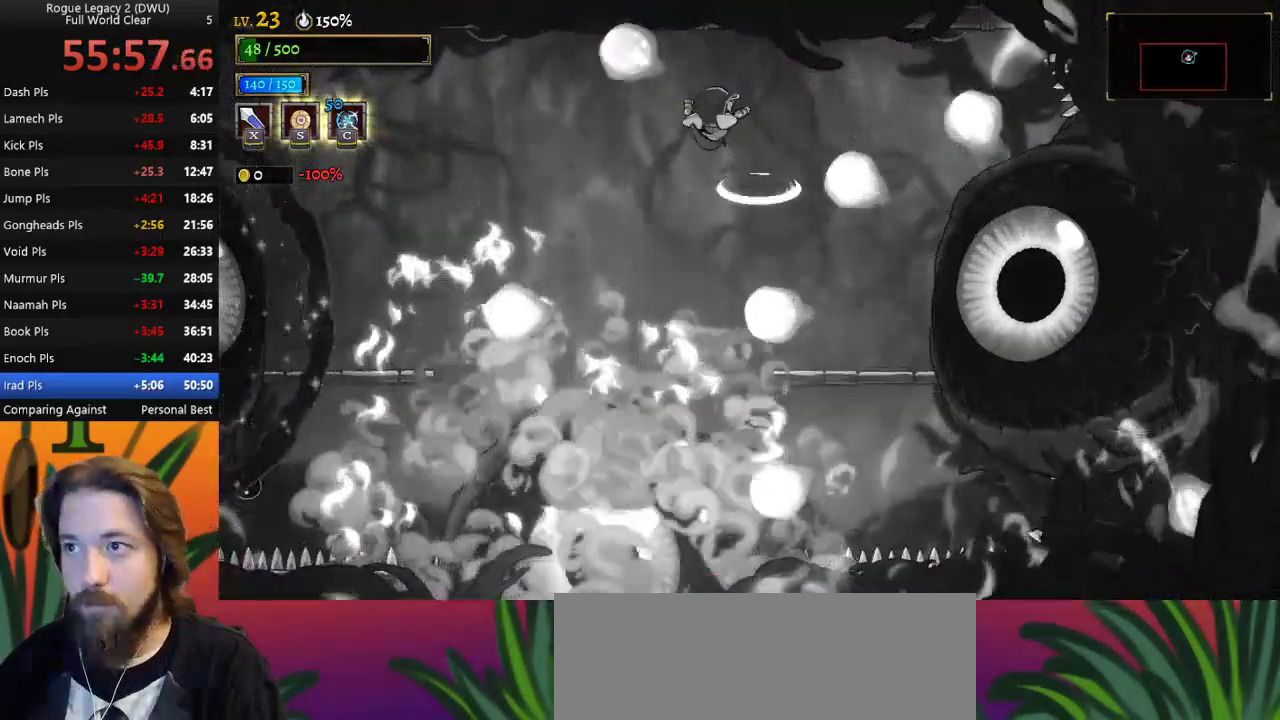
{"keys": ["right"], "events": [[33, "left", "up"], [33, "z", "up"], [167, "left", "down"], [367, "left", "up"], [500, "right", "down"]]}
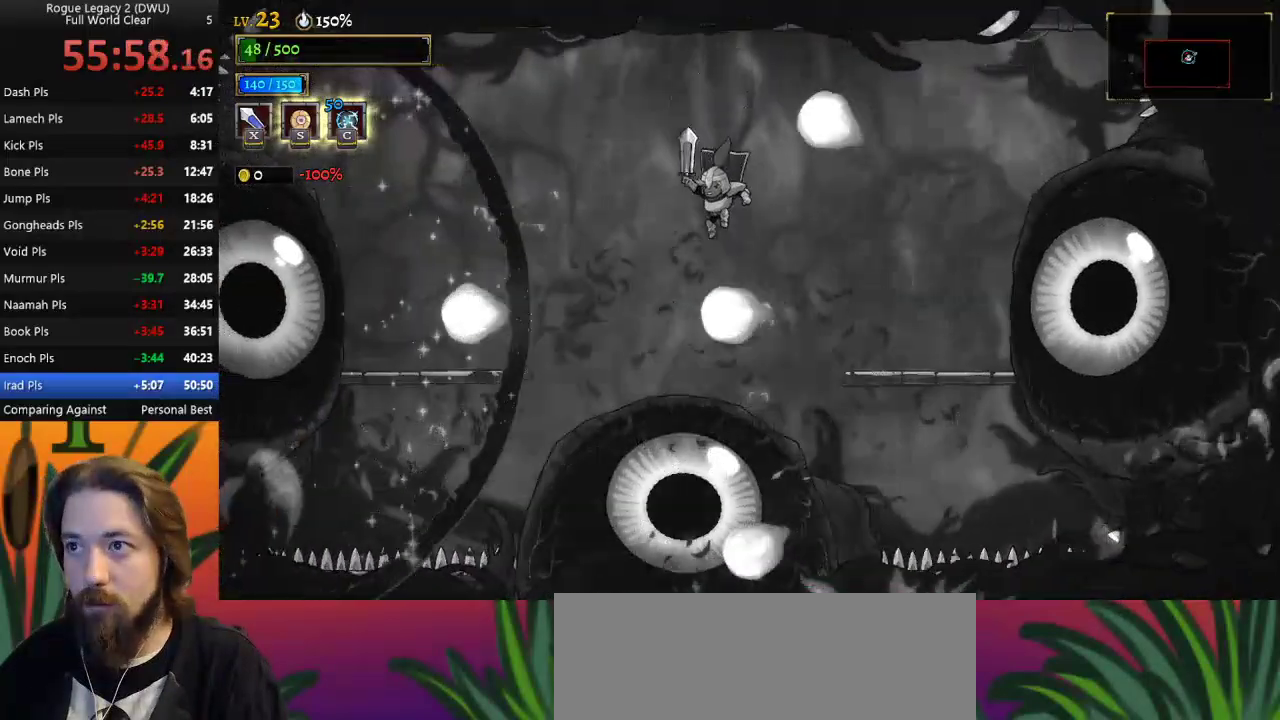
{"keys": ["x"], "events": [[50, "d", "down"], [183, "d", "up"], [233, "right", "up"], [383, "left", "down"], [417, "left", "up"], [467, "x", "down"]]}
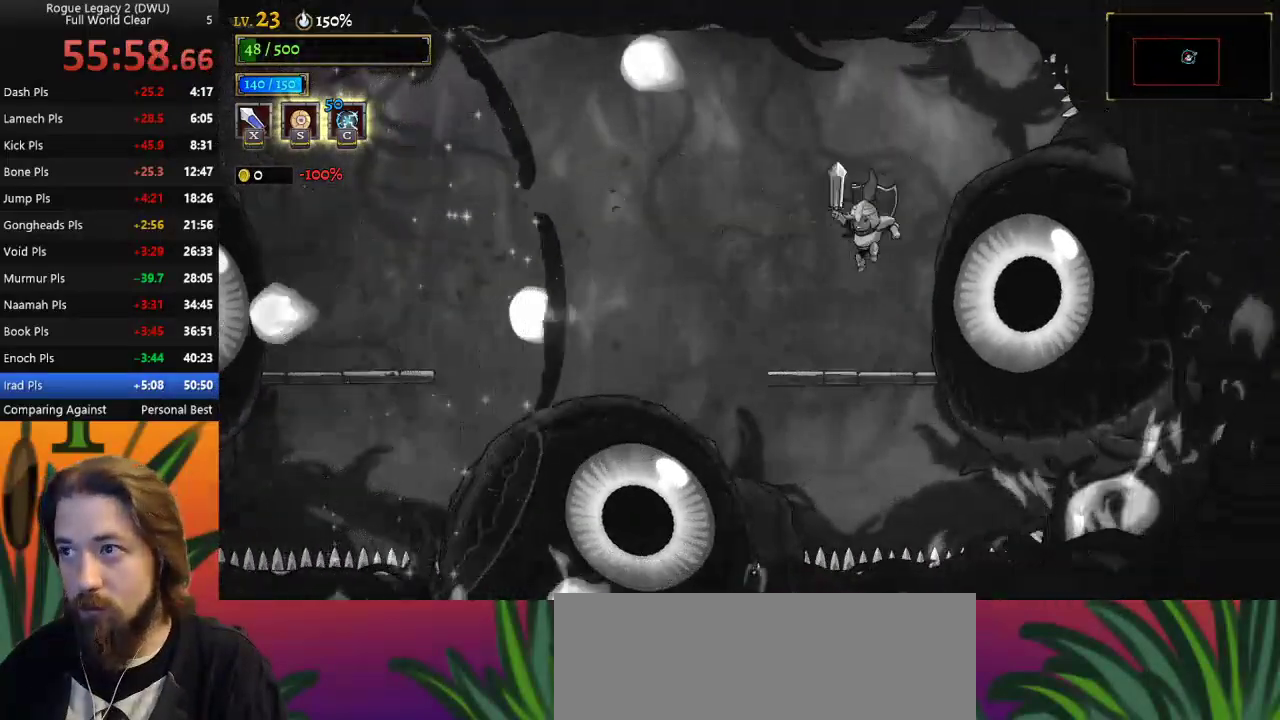
{"keys": ["x"], "events": [[117, "left", "down"], [117, "x", "up"], [317, "left", "up"], [317, "right", "down"], [450, "right", "up"], [483, "x", "down"]]}